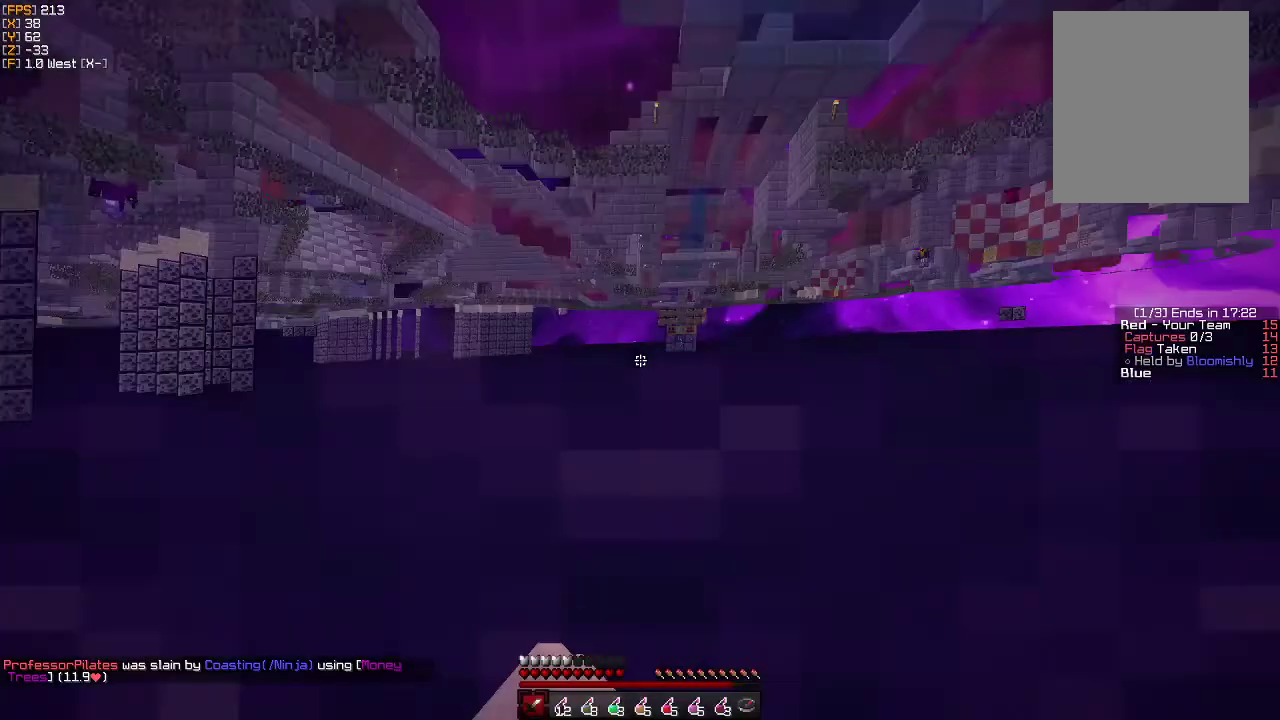
Gameplay with keyboard and mouse; each line is a JSON object with the keys and mouse buttons held at the frame after it. "events" lists presses ("down") and releases ("up") of "a", "d", "s", "w", "mouse_left" and "mouse_right" between this image and that frame as [ms after this image, input, new state], when the widget could be followed in between. "mouse_left", "mouse_right" = the "left", "right" buttons of the "mouse" list. No other keys are recorded. Fast repeated clicks can show as one long hold. Mouse movement is not recorded.
{"keys": ["a", "w"], "mouse": [], "events": [[417, "a", "down"]]}
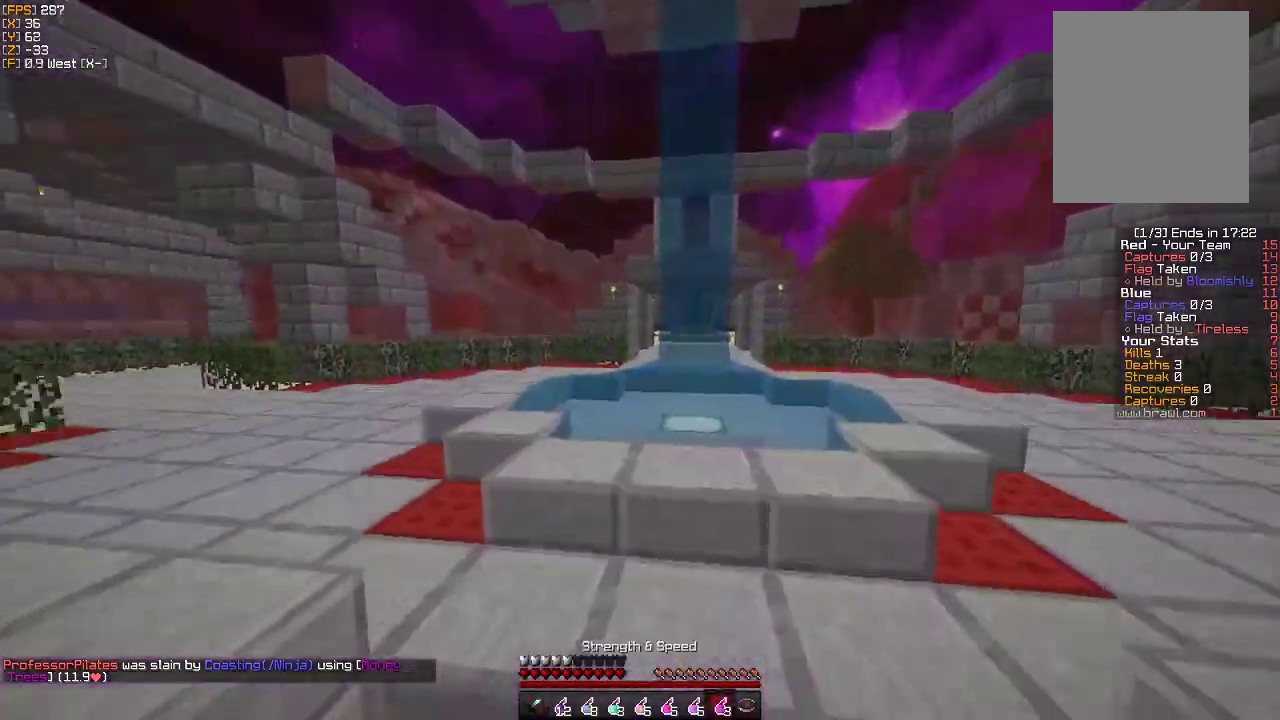
{"keys": ["w"], "mouse": [], "events": [[183, "a", "up"]]}
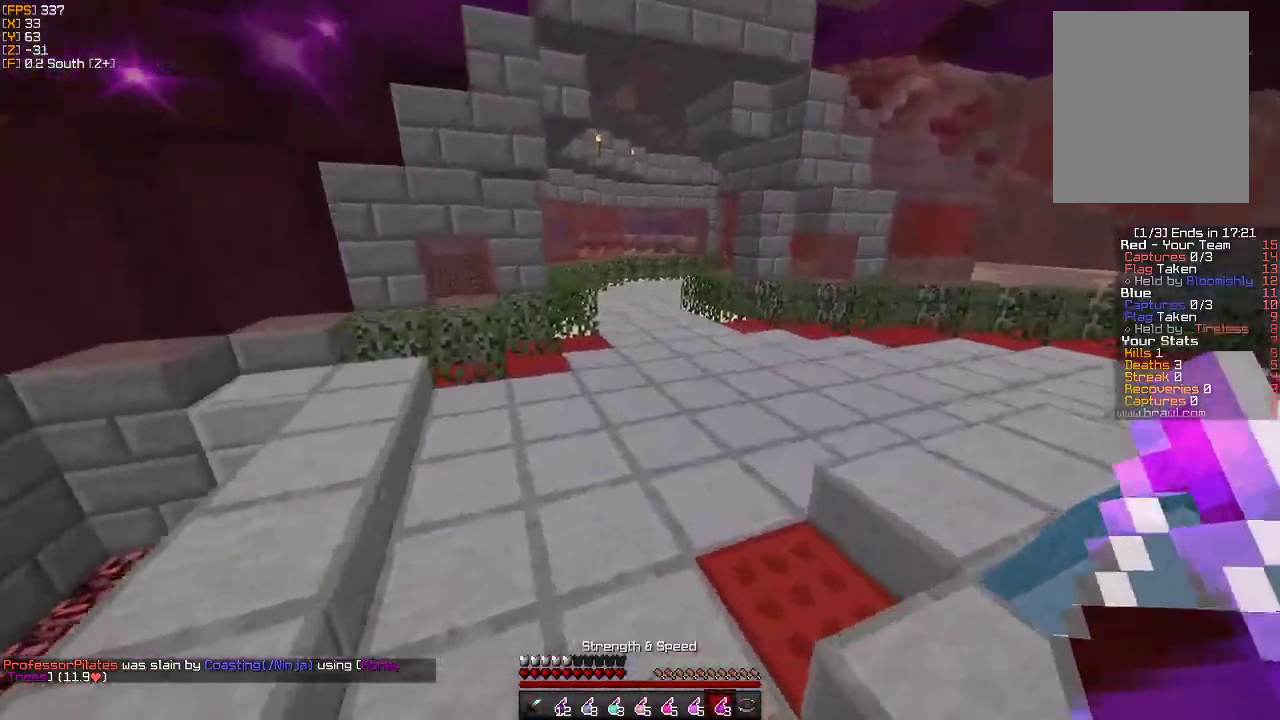
{"keys": ["w"], "mouse": [], "events": []}
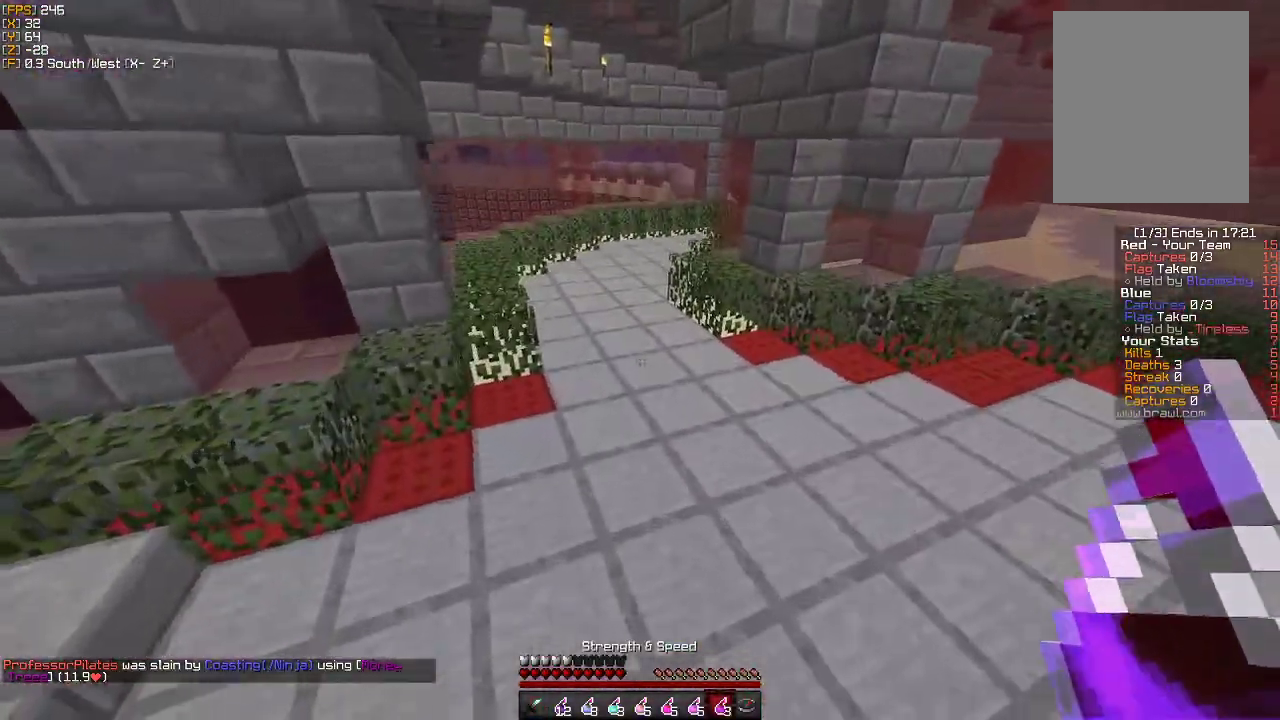
{"keys": ["w"], "mouse": [], "events": [[250, "mouse_right", "down"], [333, "mouse_right", "up"]]}
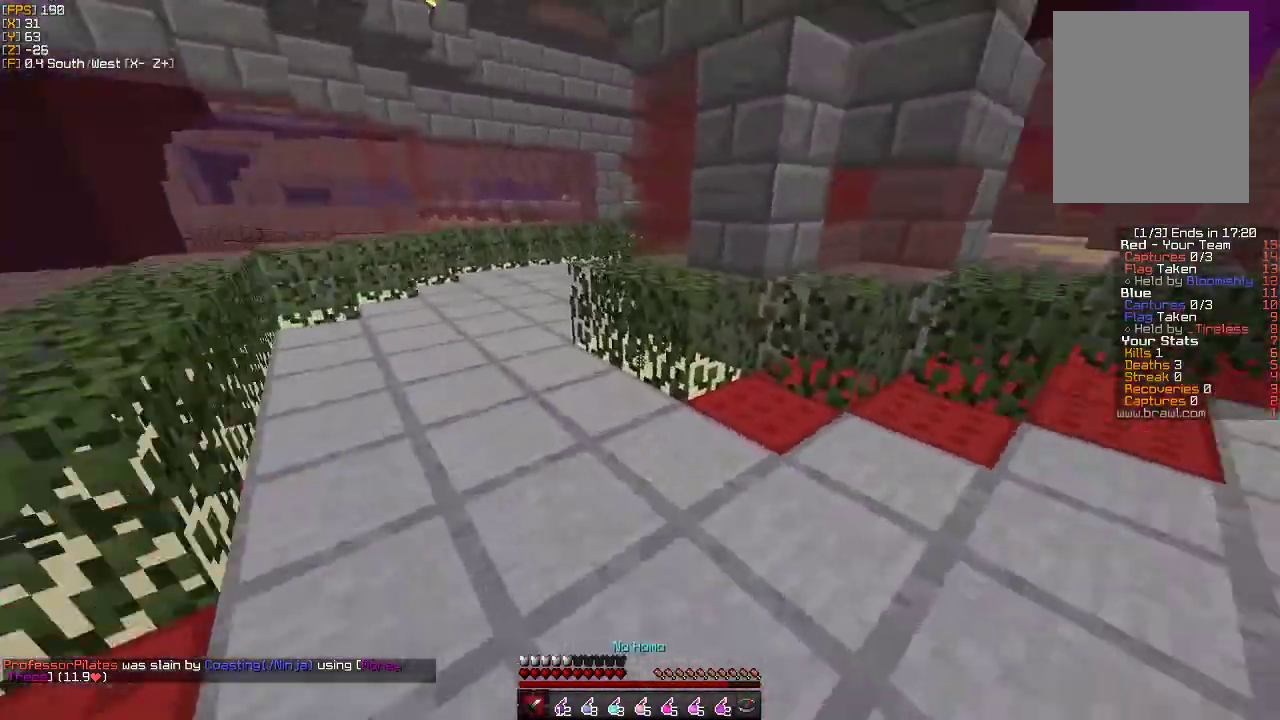
{"keys": ["s"], "mouse": [], "events": [[33, "w", "up"], [117, "a", "down"], [167, "s", "down"], [350, "a", "up"]]}
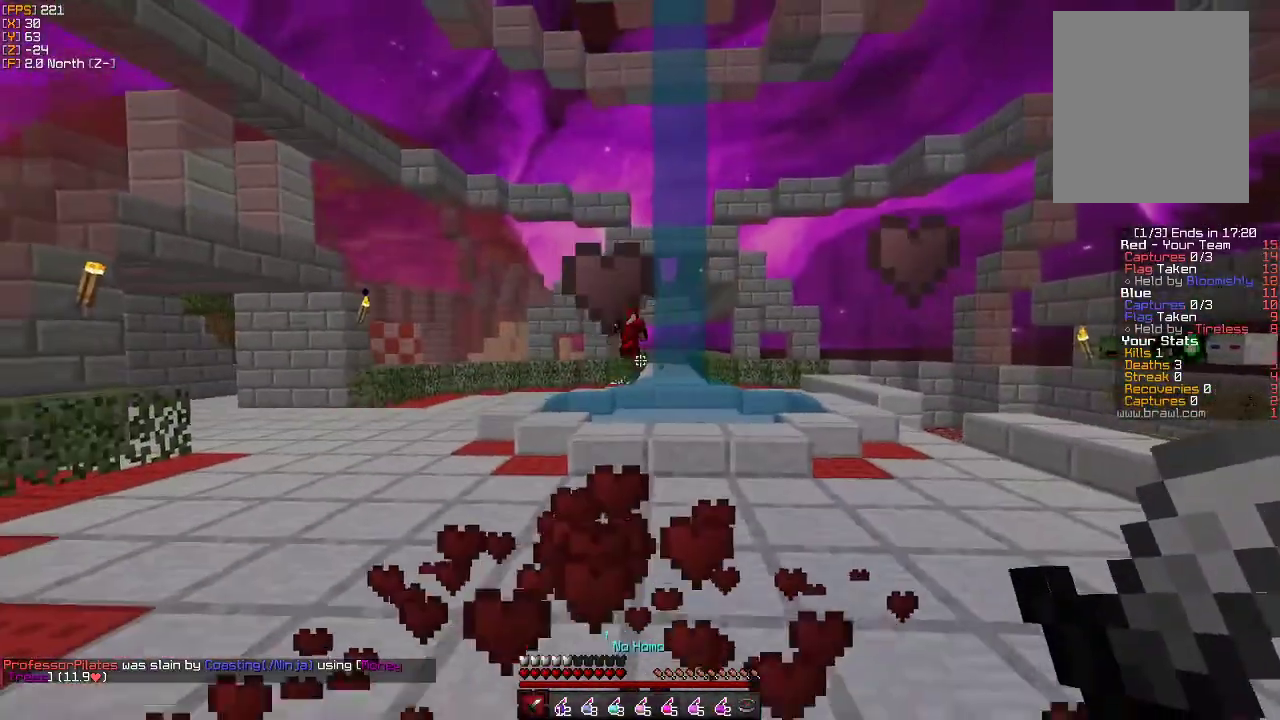
{"keys": ["d", "w"], "mouse": [], "events": [[50, "a", "down"], [233, "s", "up"], [350, "w", "down"], [367, "a", "up"], [467, "d", "down"]]}
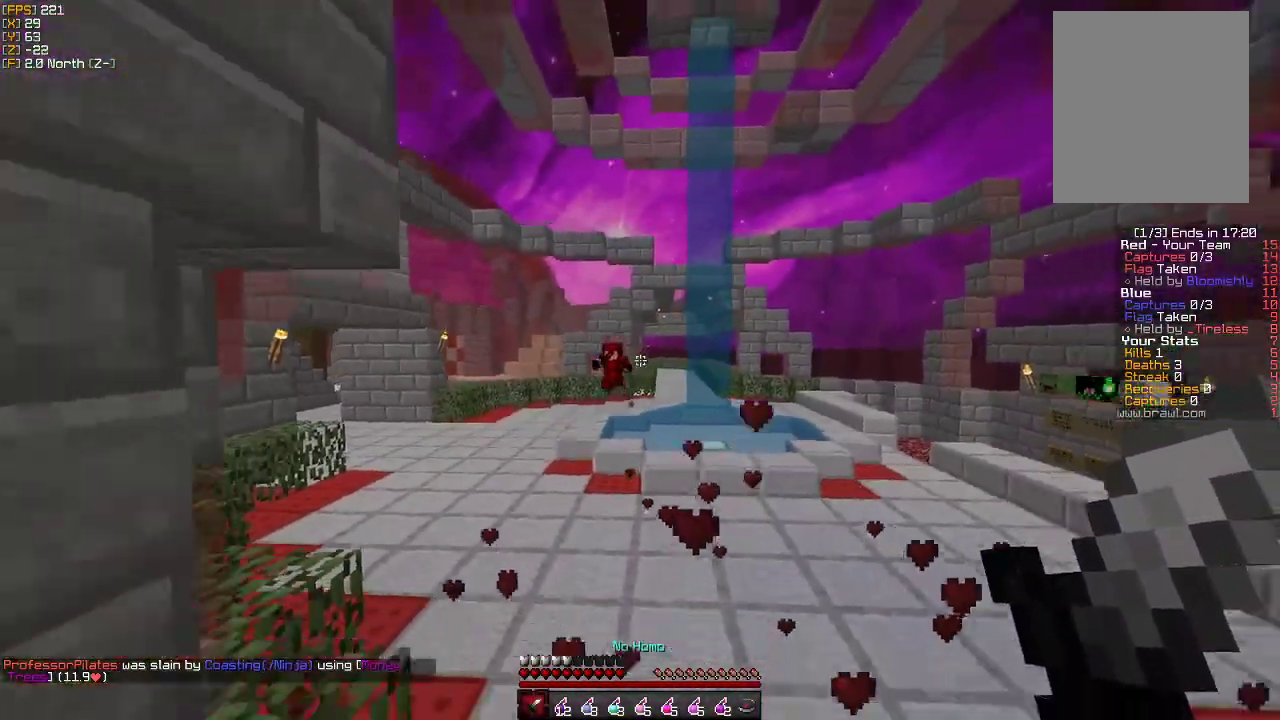
{"keys": [], "mouse": [], "events": [[217, "d", "up"], [500, "w", "up"]]}
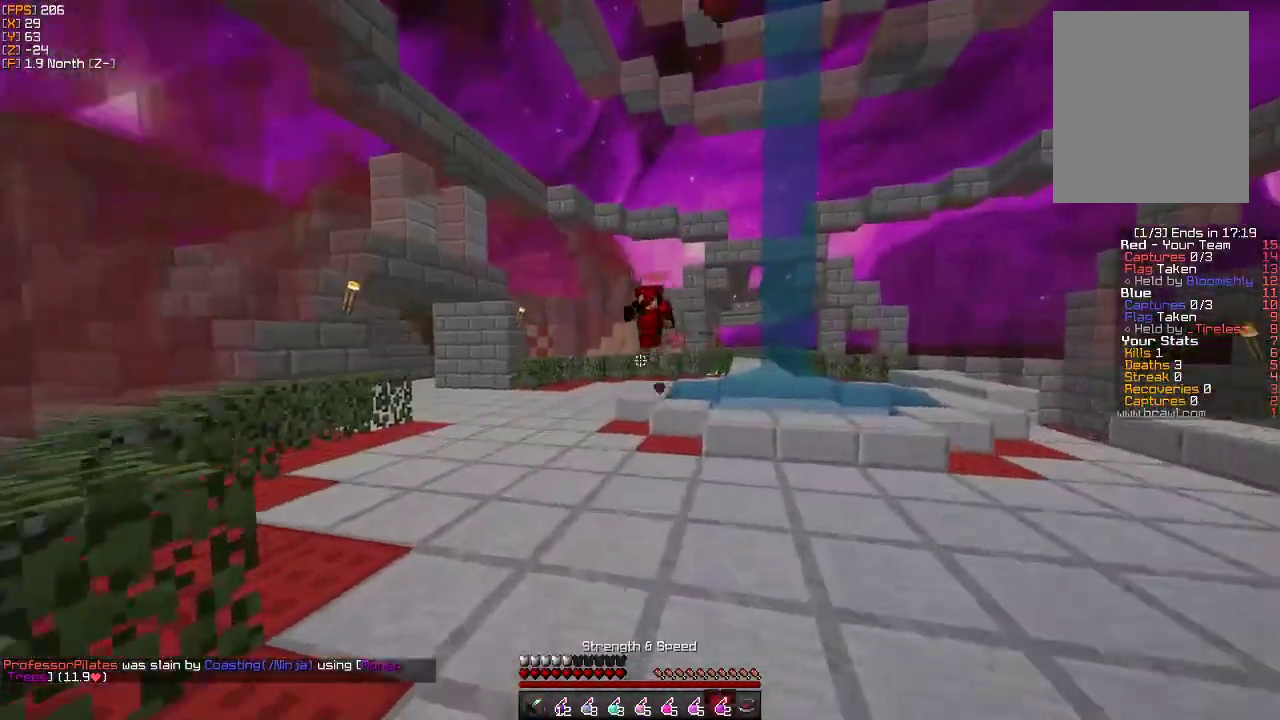
{"keys": ["a"], "mouse": [], "events": [[33, "d", "down"], [100, "s", "down"], [250, "a", "down"], [317, "a", "up"], [400, "a", "down"], [417, "s", "up"], [450, "d", "up"]]}
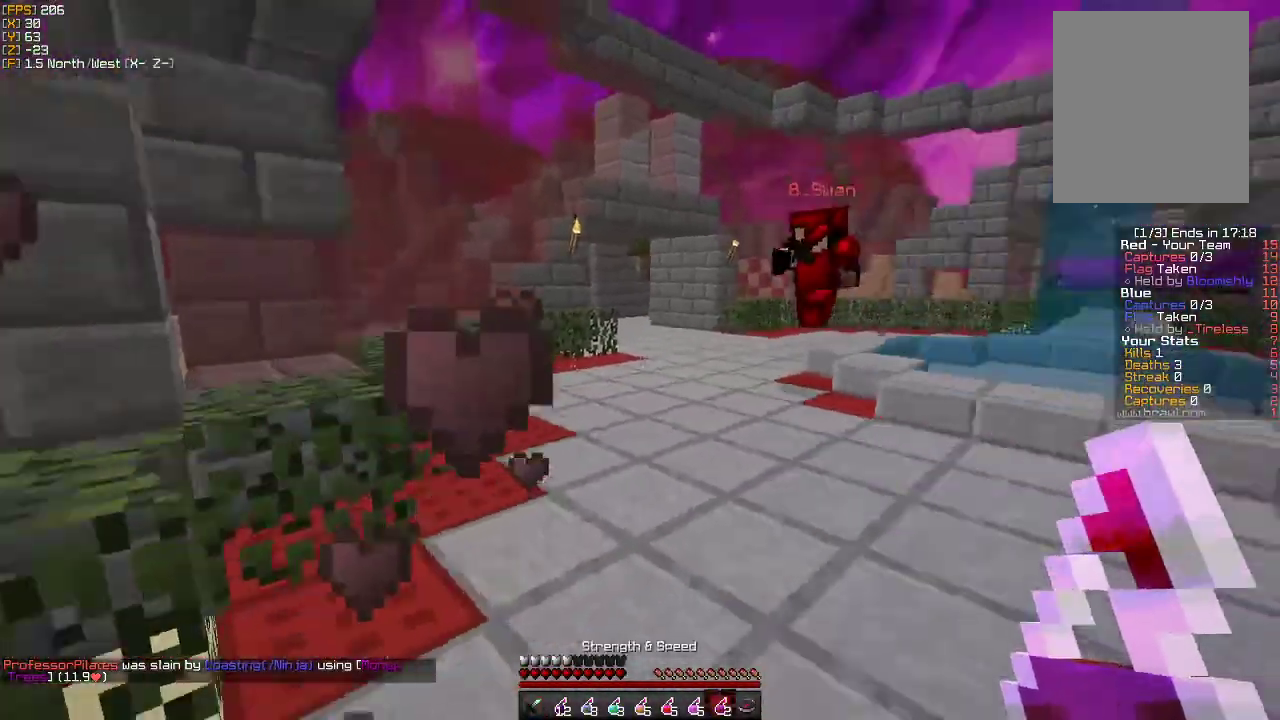
{"keys": ["a", "w"], "mouse": [], "events": [[17, "d", "down"], [33, "w", "down"], [150, "a", "up"], [200, "d", "up"], [383, "a", "down"]]}
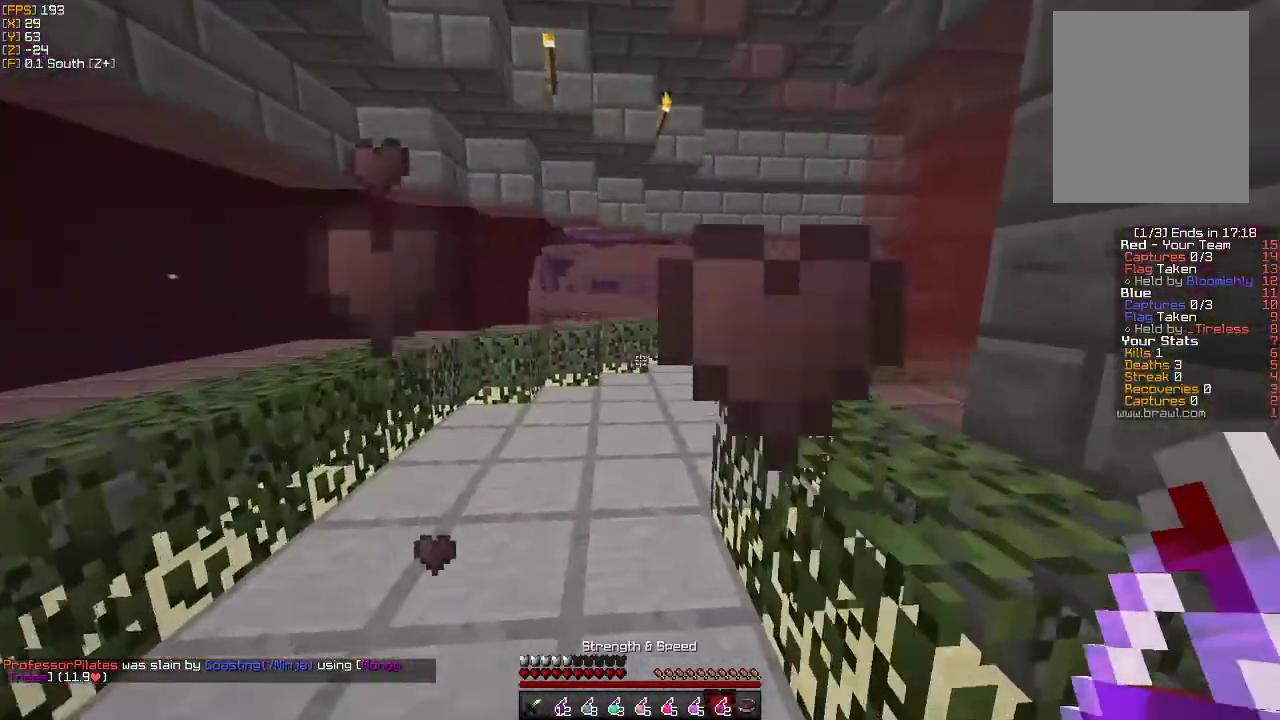
{"keys": ["w"], "mouse": [], "events": [[33, "a", "up"]]}
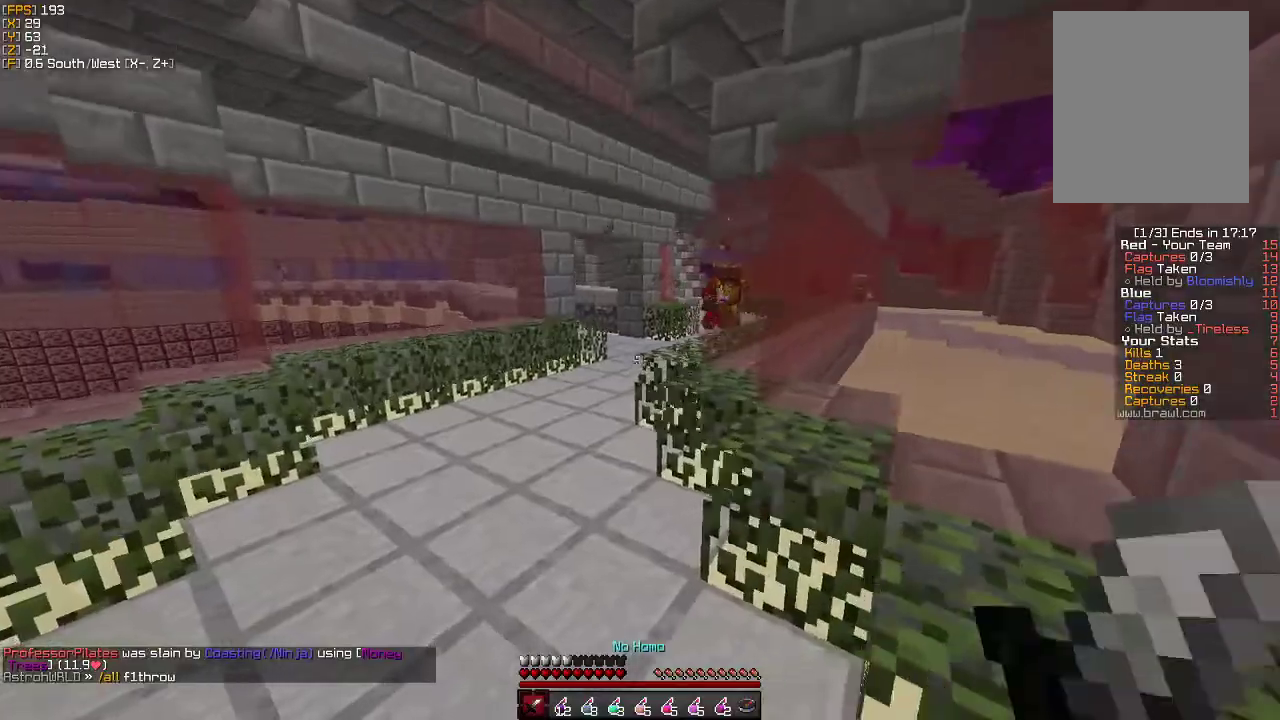
{"keys": ["w"], "mouse": [], "events": []}
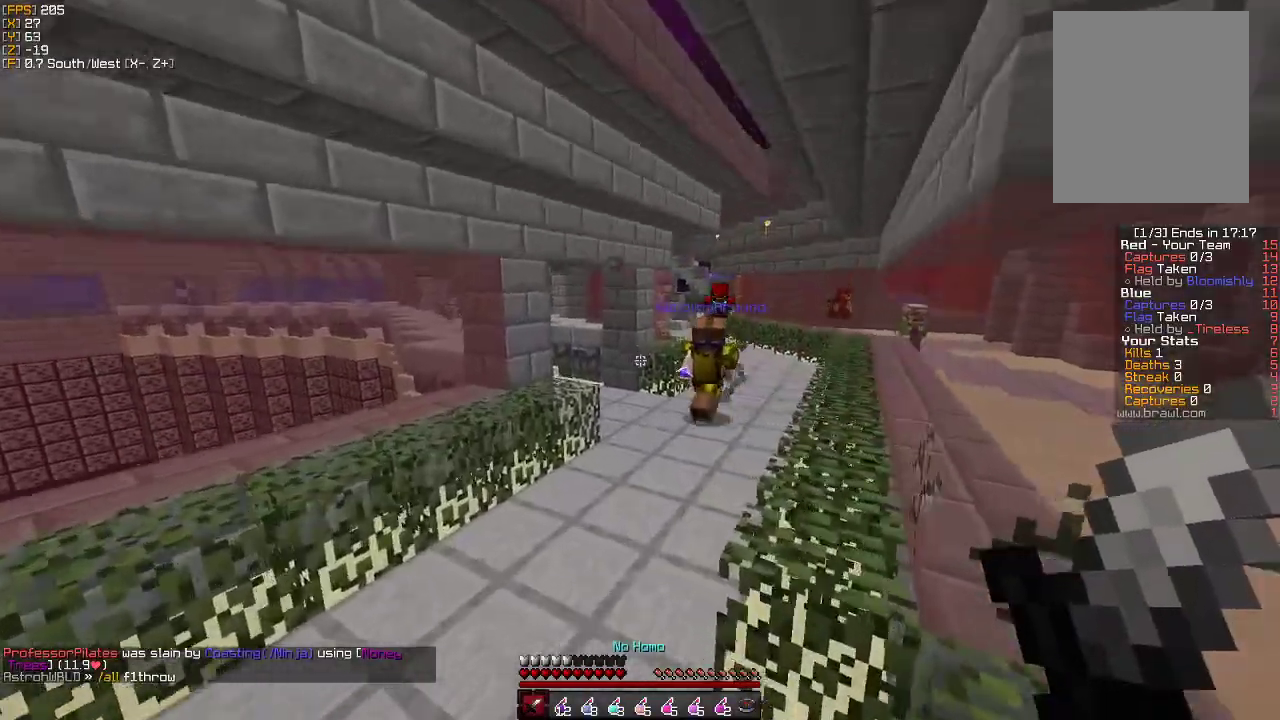
{"keys": [], "mouse": [], "events": [[500, "w", "up"]]}
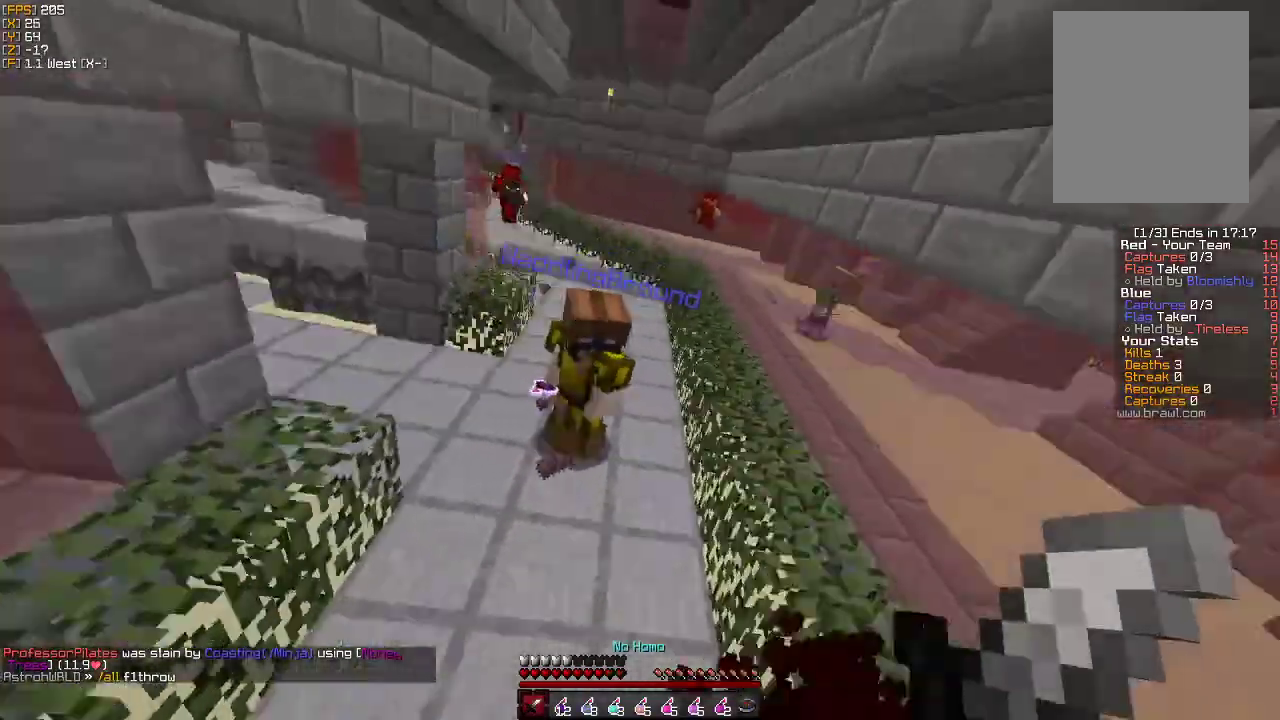
{"keys": ["w"], "mouse": [], "events": [[50, "mouse_left", "down"], [67, "w", "down"], [100, "a", "down"], [150, "mouse_left", "up"], [183, "w", "up"], [217, "mouse_left", "down"], [217, "w", "down"], [317, "a", "up"], [317, "mouse_left", "up"], [383, "mouse_left", "down"], [500, "mouse_left", "up"]]}
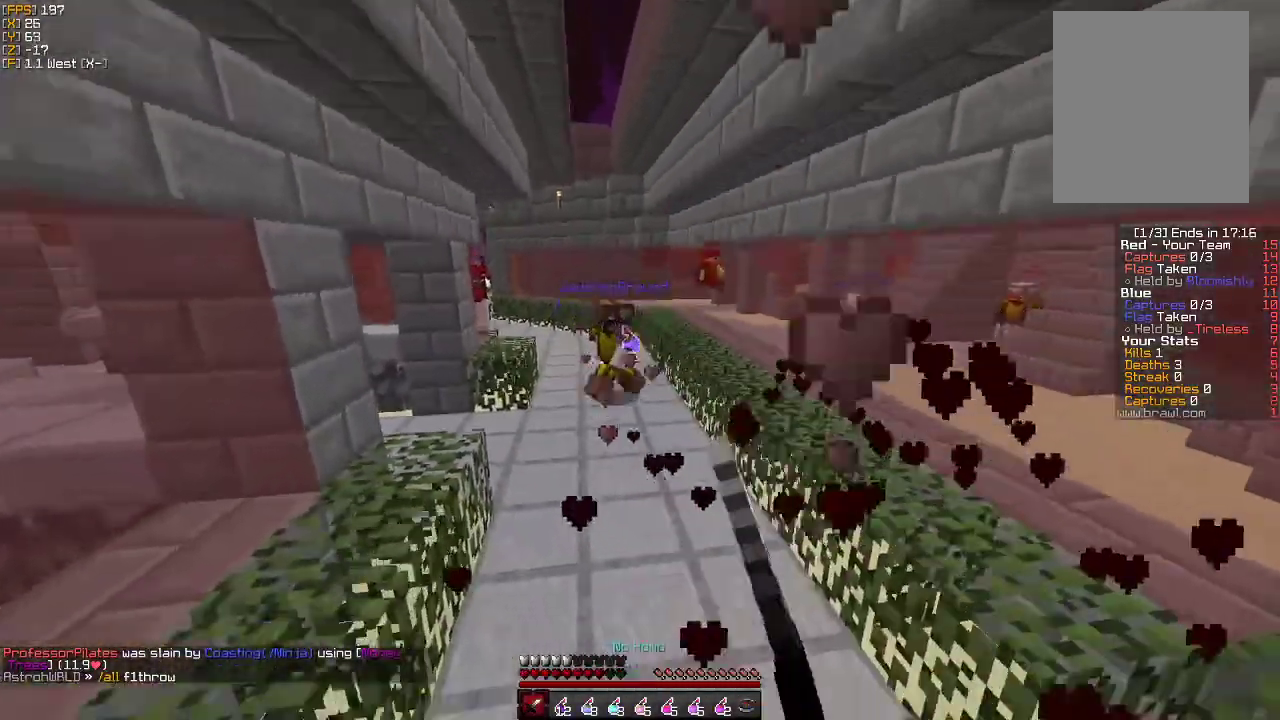
{"keys": ["w"], "mouse": ["left"], "events": [[67, "mouse_left", "down"], [117, "mouse_left", "up"], [250, "mouse_right", "down"], [333, "mouse_right", "up"], [400, "mouse_left", "down"]]}
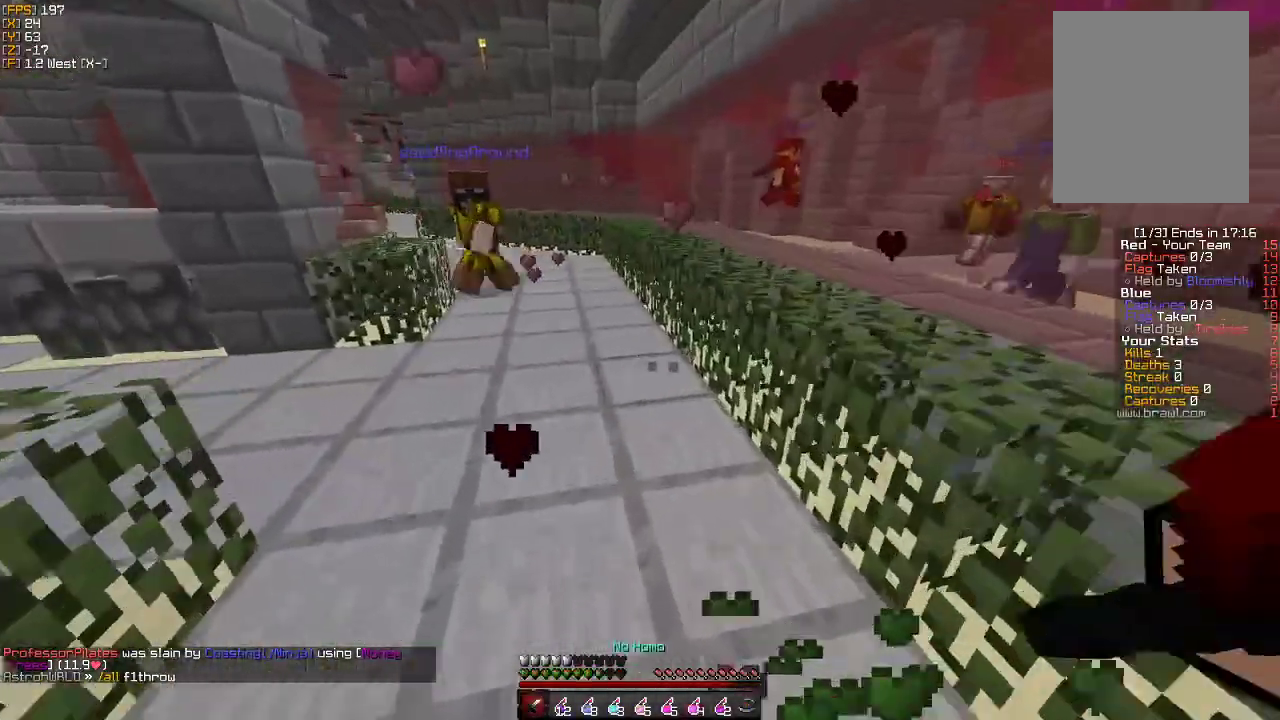
{"keys": ["w"], "mouse": ["left"], "events": [[50, "mouse_left", "up"], [483, "mouse_left", "down"]]}
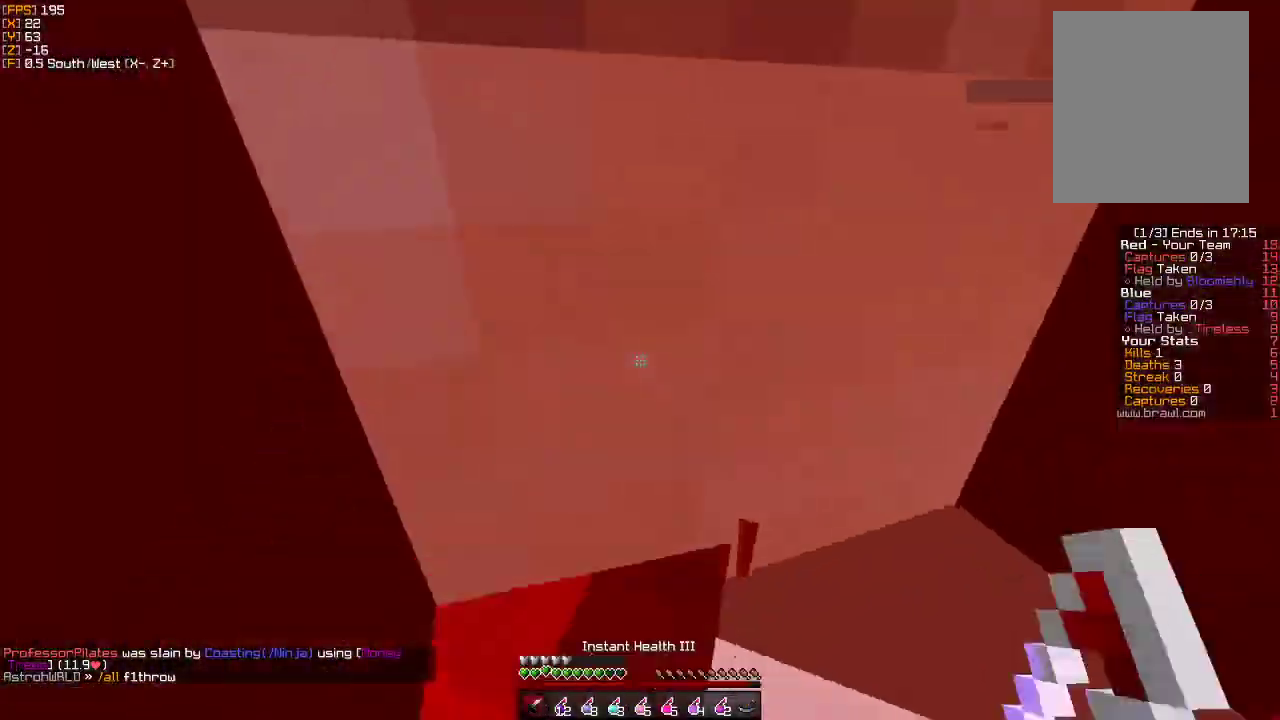
{"keys": ["a", "w"], "mouse": ["left"], "events": [[67, "mouse_left", "up"], [150, "mouse_left", "down"], [183, "a", "down"], [267, "mouse_left", "up"], [450, "mouse_left", "down"]]}
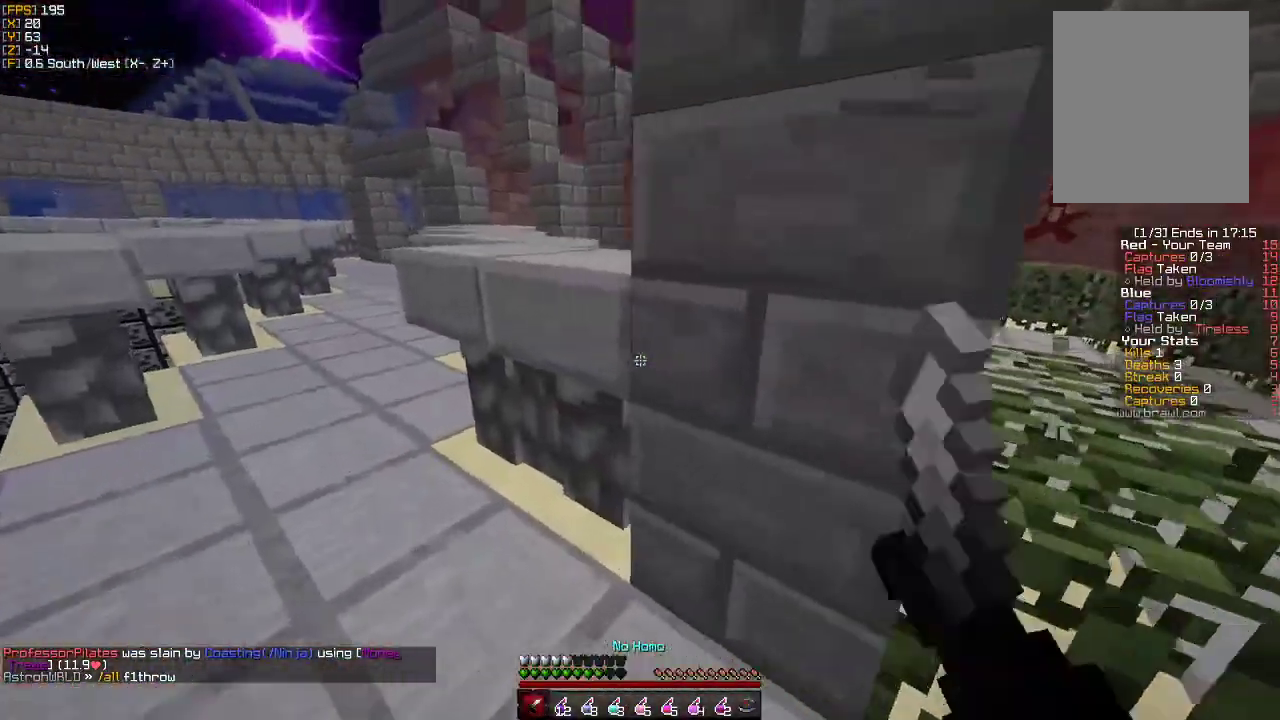
{"keys": ["a", "w"], "mouse": [], "events": [[33, "mouse_left", "up"], [133, "mouse_left", "down"], [233, "mouse_left", "up"]]}
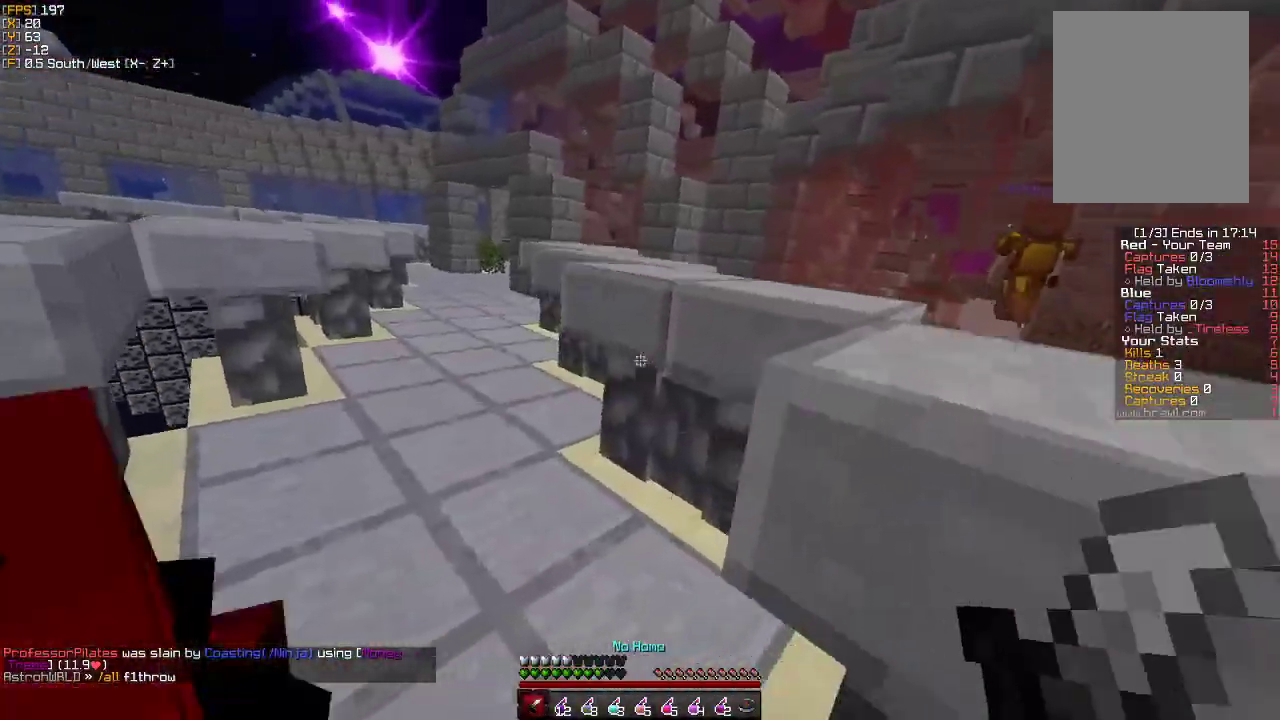
{"keys": ["w"], "mouse": [], "events": [[267, "a", "up"]]}
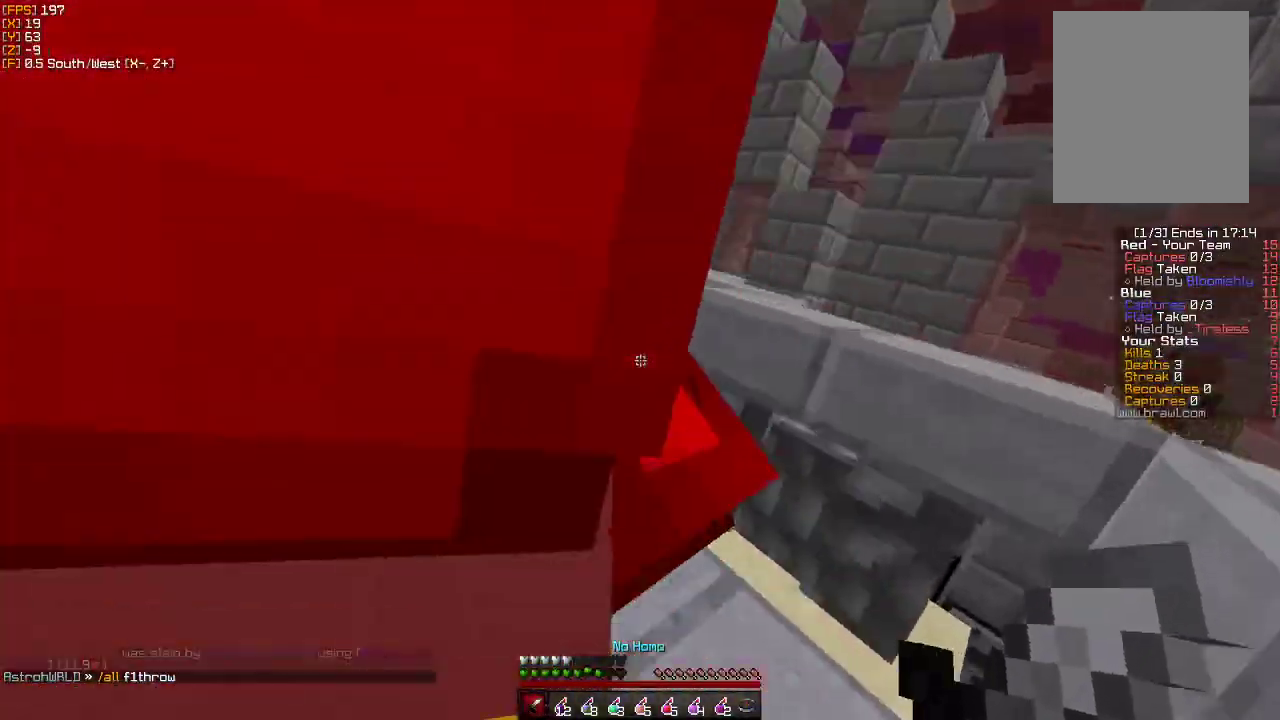
{"keys": ["w"], "mouse": [], "events": []}
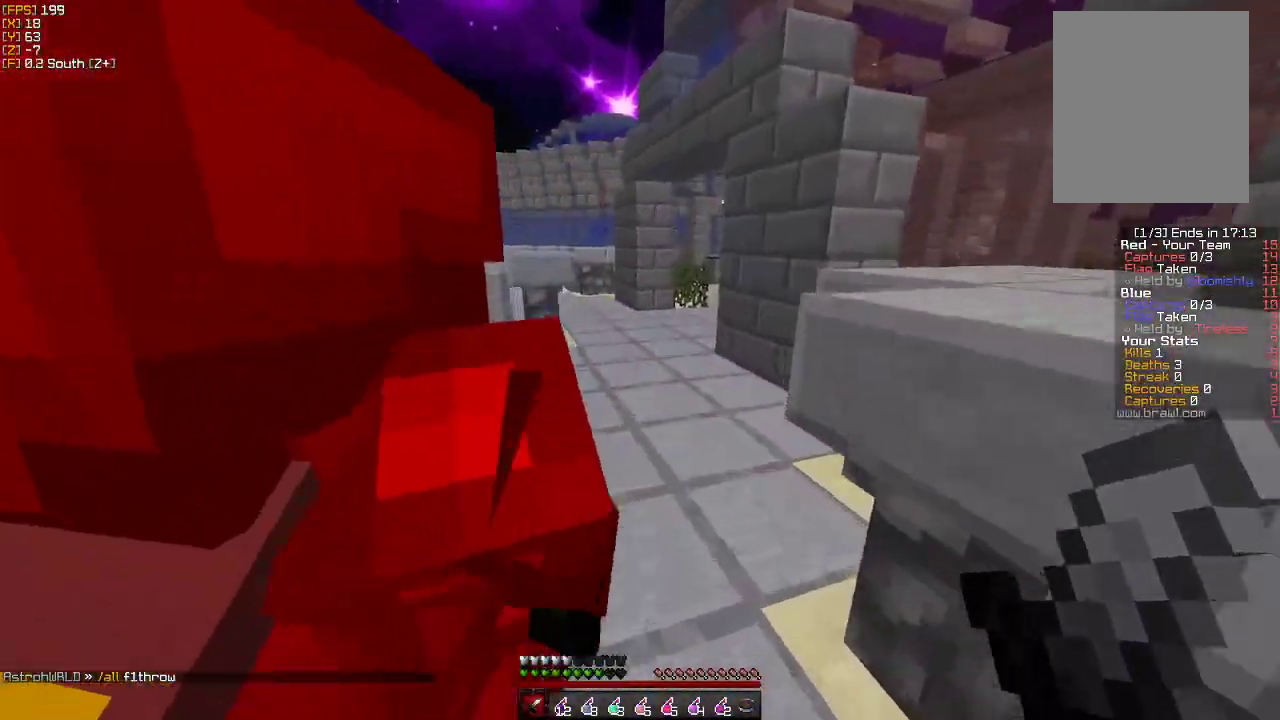
{"keys": ["w"], "mouse": [], "events": []}
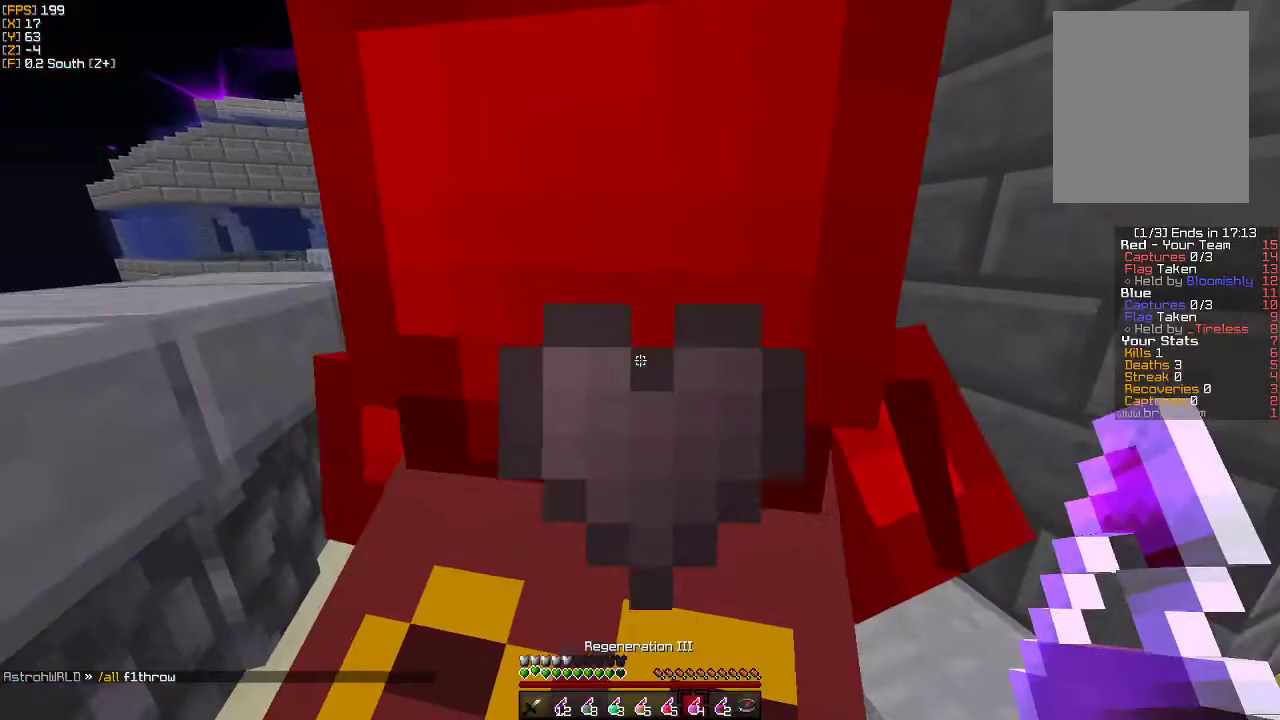
{"keys": ["w"], "mouse": [], "events": []}
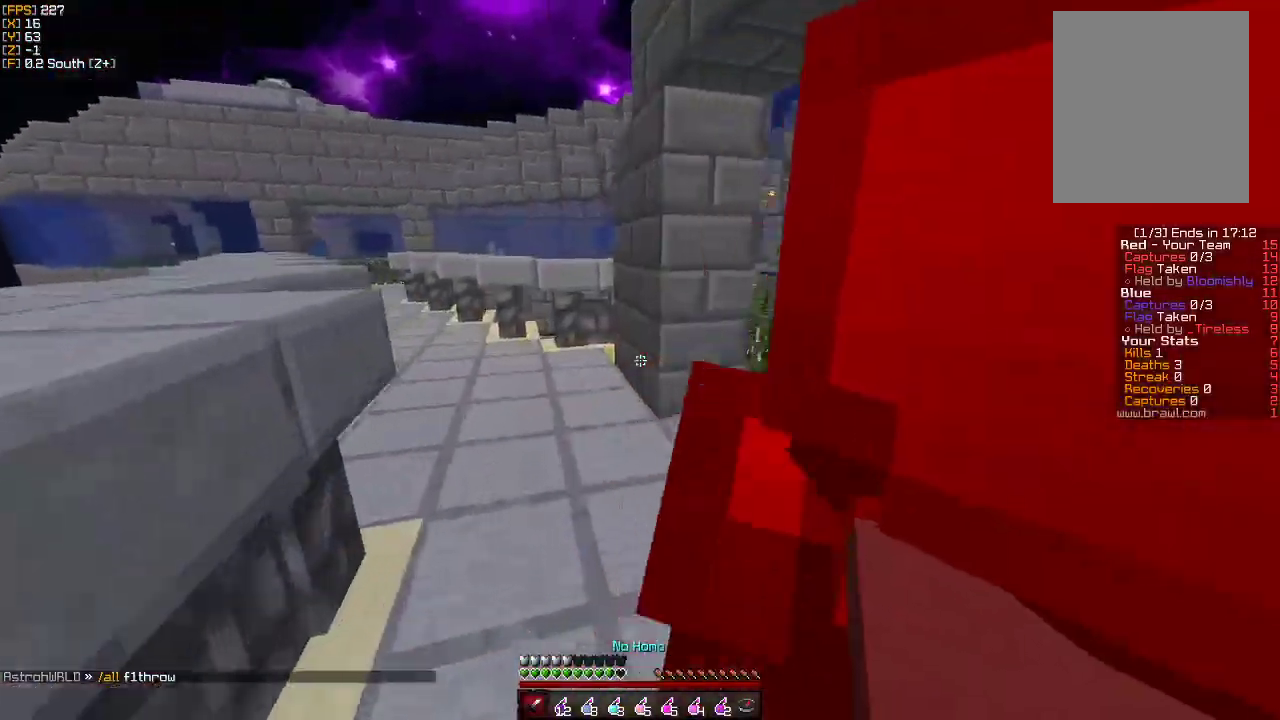
{"keys": ["w"], "mouse": [], "events": [[33, "a", "down"], [317, "a", "up"], [350, "mouse_left", "down"], [450, "mouse_left", "up"]]}
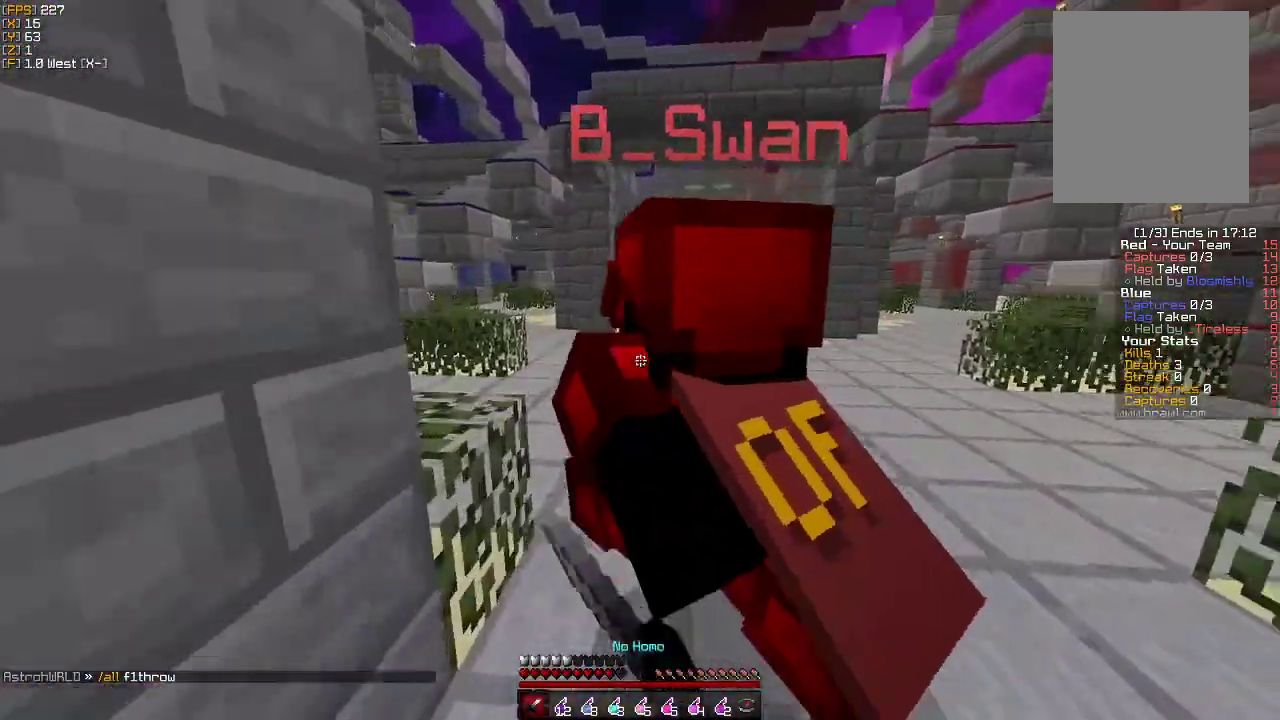
{"keys": ["a", "w"], "mouse": [], "events": [[50, "d", "down"], [50, "mouse_left", "down"], [117, "mouse_left", "up"], [167, "d", "up"], [233, "a", "down"], [433, "a", "up"], [467, "a", "down"]]}
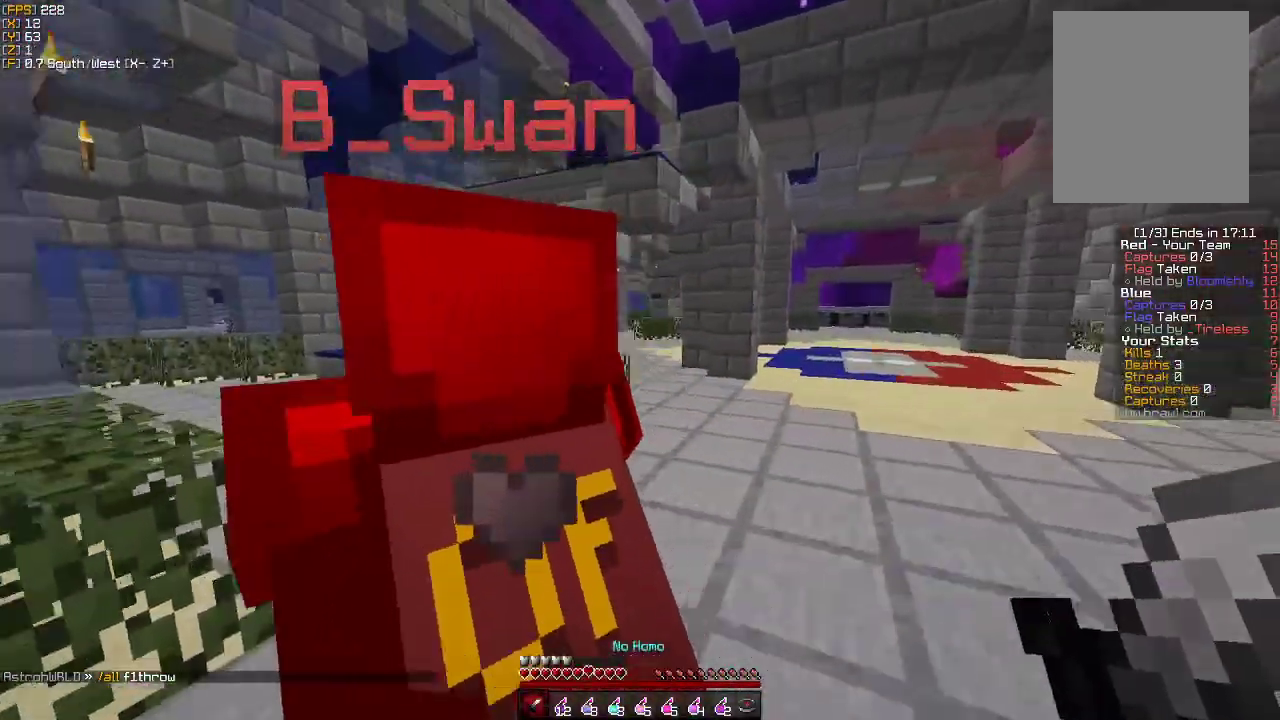
{"keys": ["w"], "mouse": [], "events": [[200, "a", "up"]]}
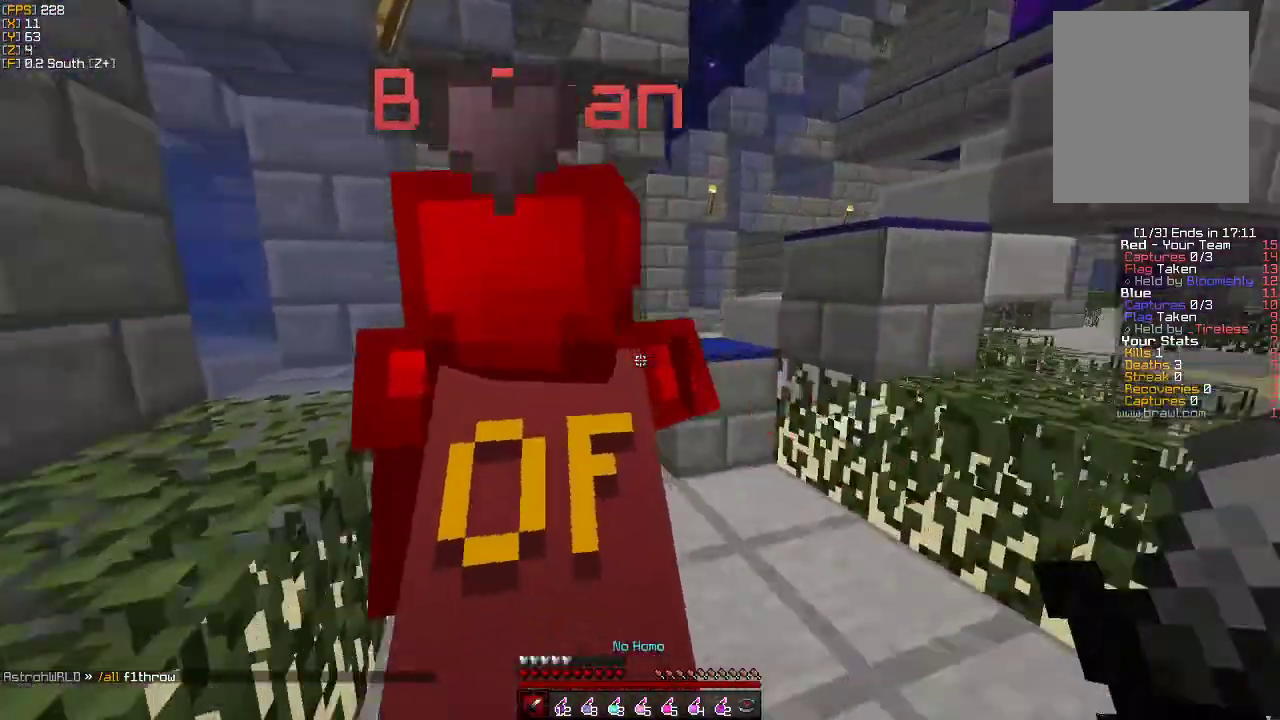
{"keys": ["a", "w"], "mouse": [], "events": [[433, "a", "down"]]}
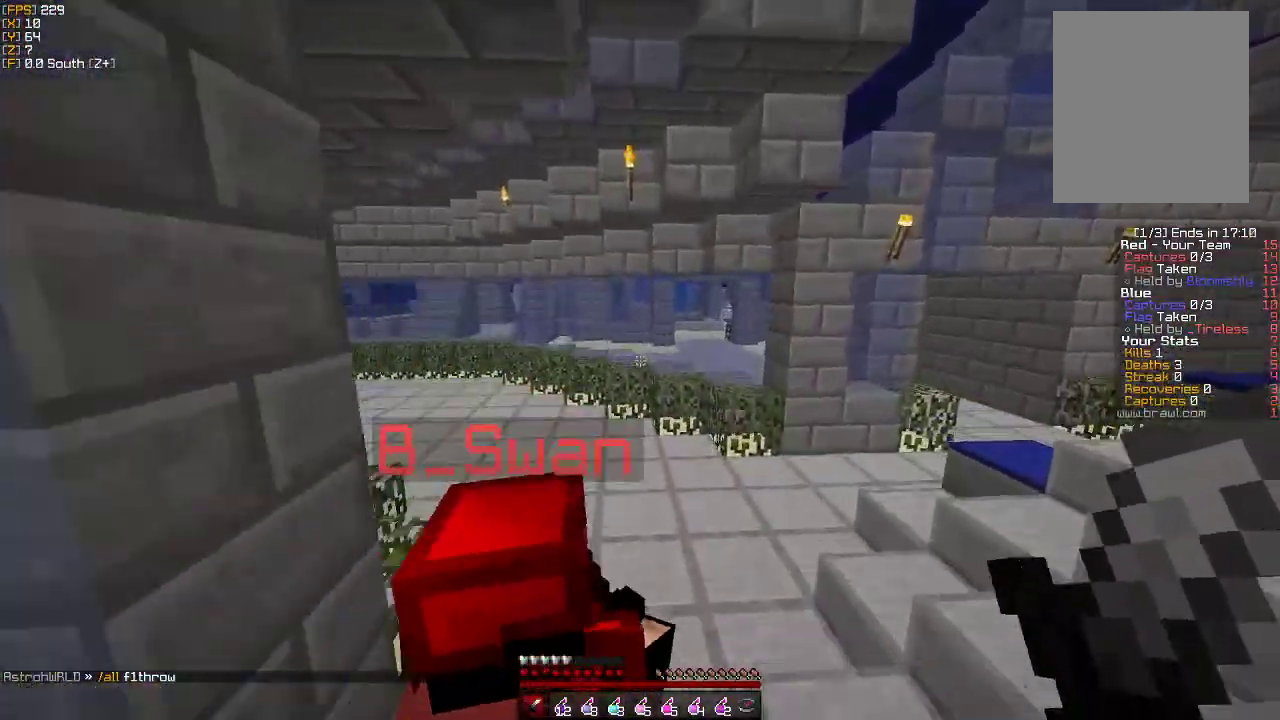
{"keys": ["w"], "mouse": [], "events": [[100, "a", "up"]]}
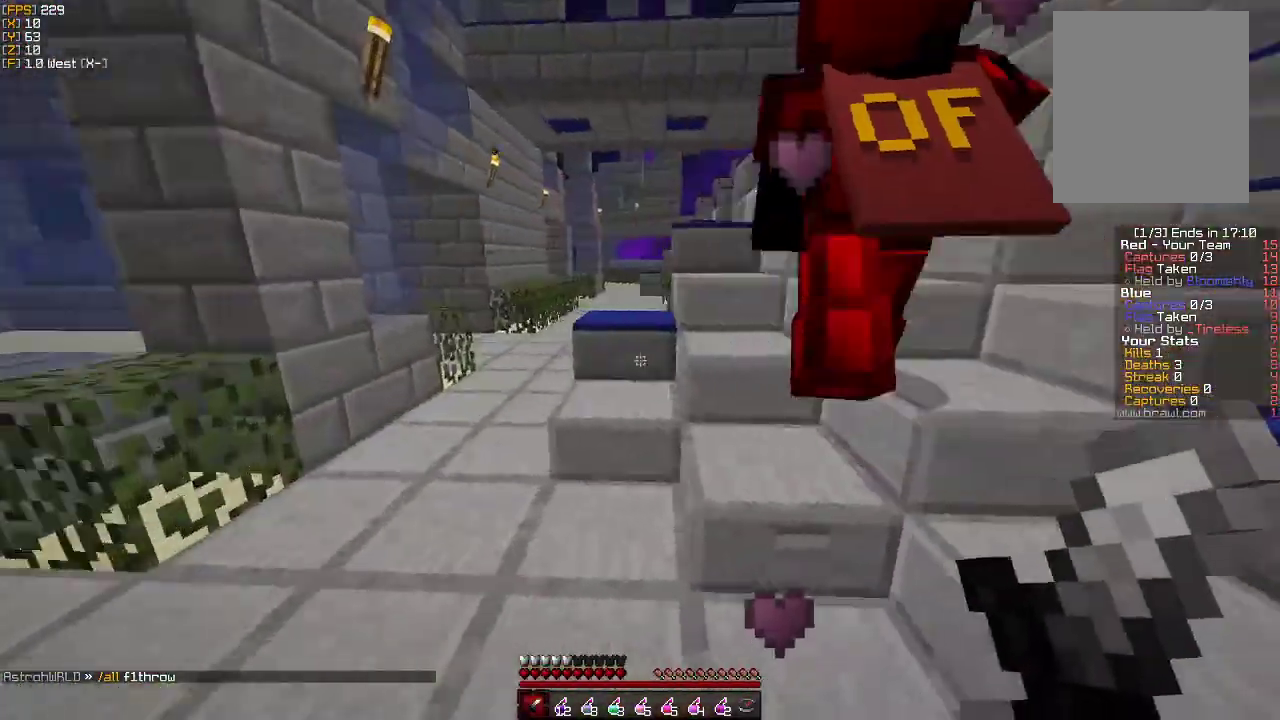
{"keys": ["w"], "mouse": [], "events": [[117, "d", "down"], [267, "d", "up"]]}
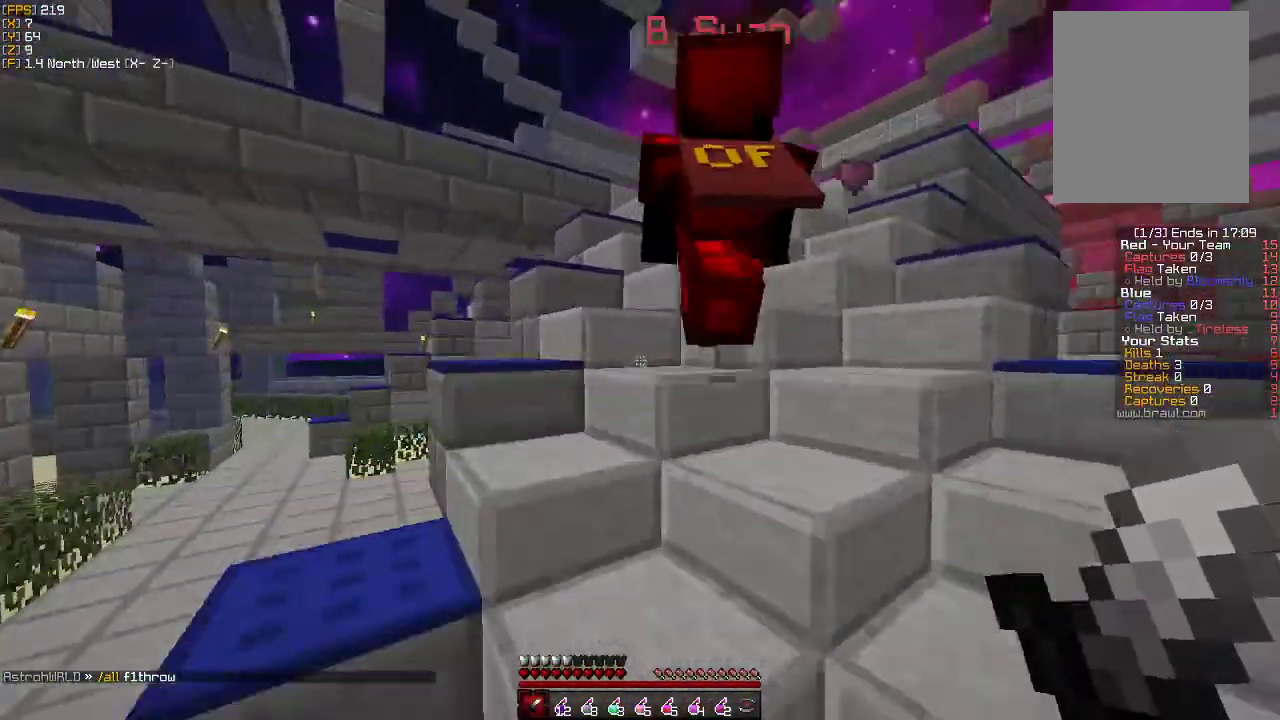
{"keys": ["w"], "mouse": [], "events": [[217, "d", "down"], [367, "d", "up"]]}
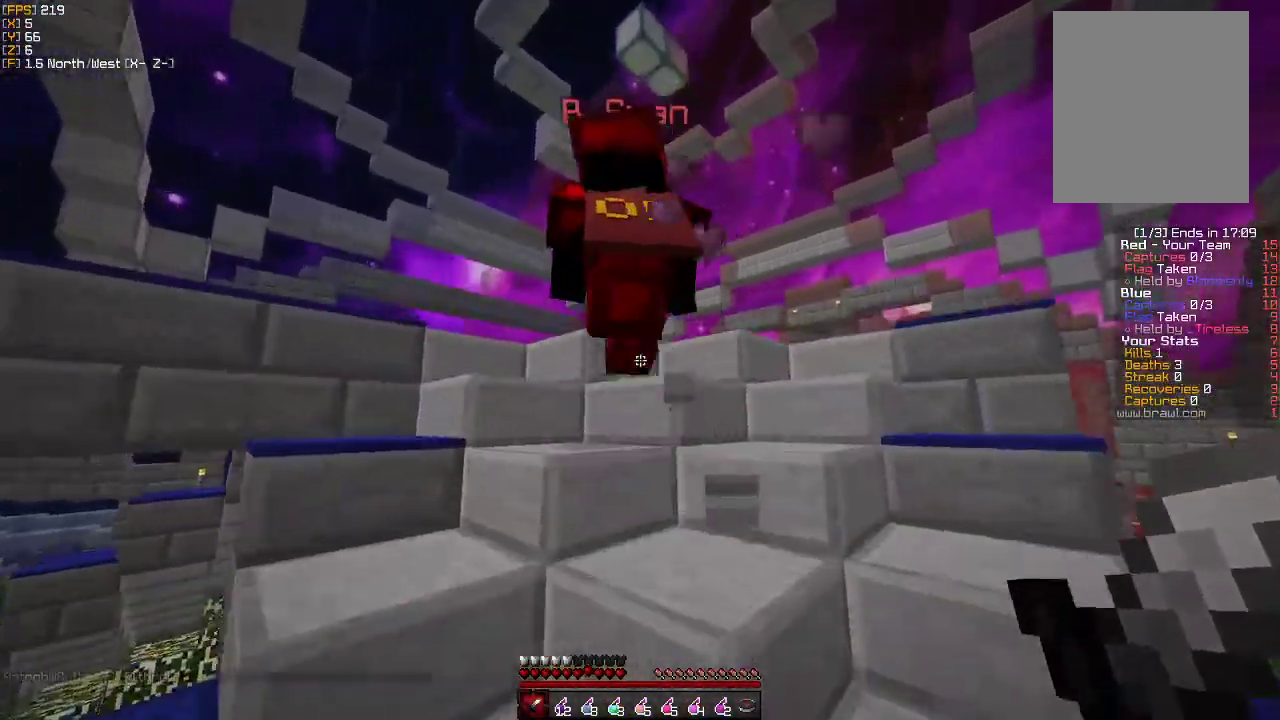
{"keys": ["w"], "mouse": [], "events": []}